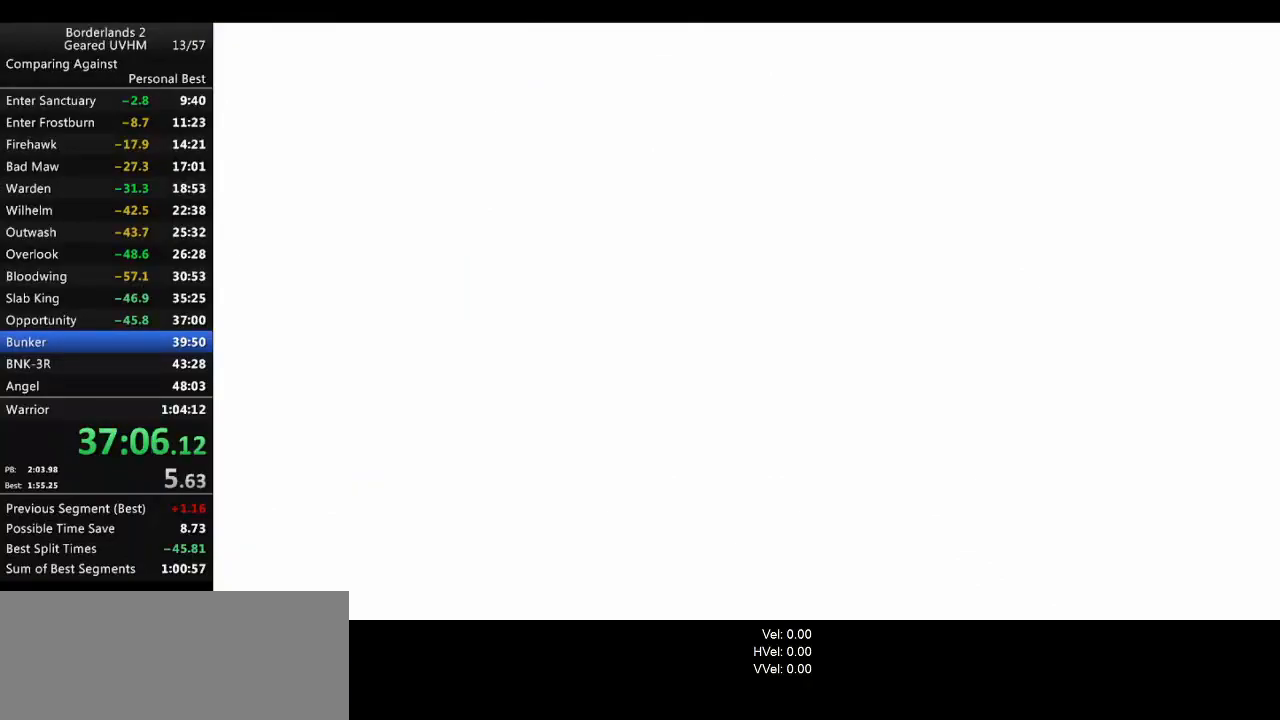
Gameplay with keyboard and mouse; each line is a JSON object with the keys and mouse buttons held at the frame after it. "events" lists presses ("down") and releases ("up") of "1", "2", "3", "4", "5", "6", "a", "alt", "backspace", "c", "ctrl", "d", "down", "e", "end", "escape", "f", "g", "left", "q", "r", "return", "right", "s", "shift", "space", "t", "tab", "up", "v", "w", "x", "y", "z", "mouse_left", "mouse_middle", "mouse_right", "mouse_wheel_up" and "mouse_wheel_down" between this image and that frame as [ms after this image, input, new state], when the widget could be followed in between. "mouse_left", "mouse_middle", "mouse_right", "mouse_wheel_up", "mouse_wheel_down" = the "left", "middle", "right", "wheel_up", "wheel_down" buttons of the "mouse" list. No other keys are recorded. Mouse movement is not recorded.
{"keys": ["shift", "w"], "mouse": [], "events": [[50, "f", "down"], [50, "shift", "down"], [50, "w", "down"], [300, "f", "up"]]}
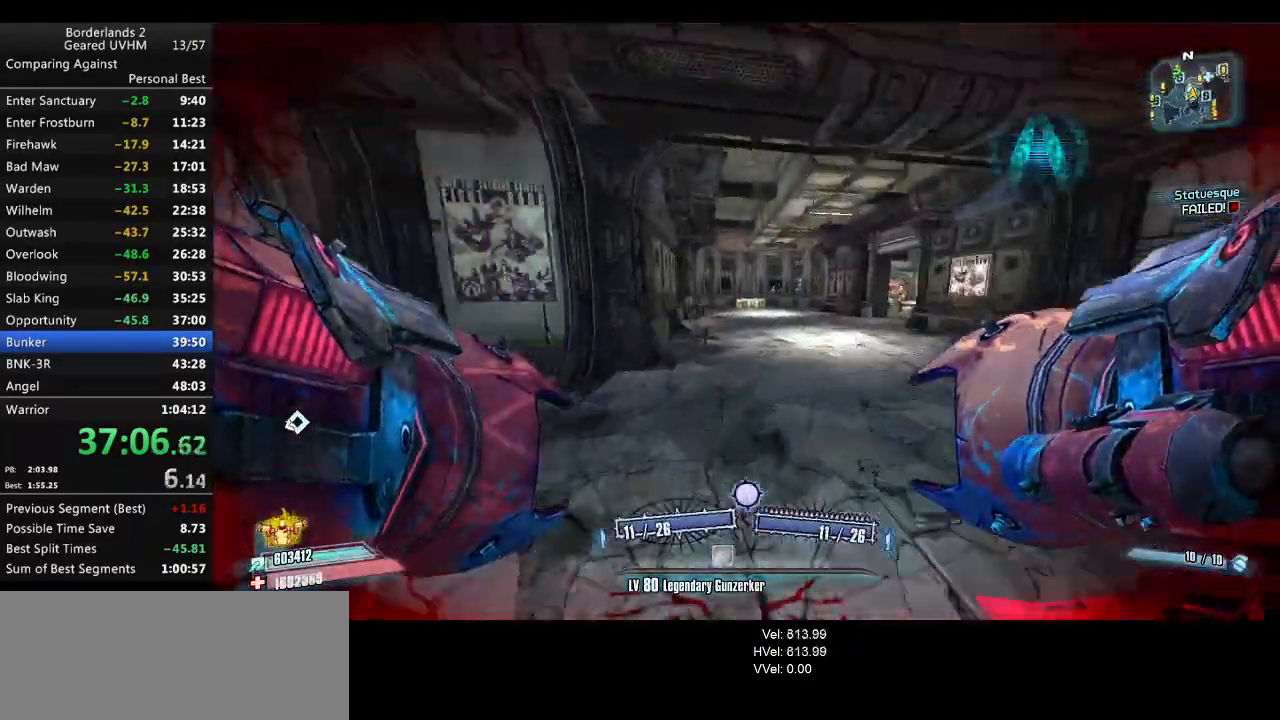
{"keys": ["shift", "w"], "mouse": [], "events": []}
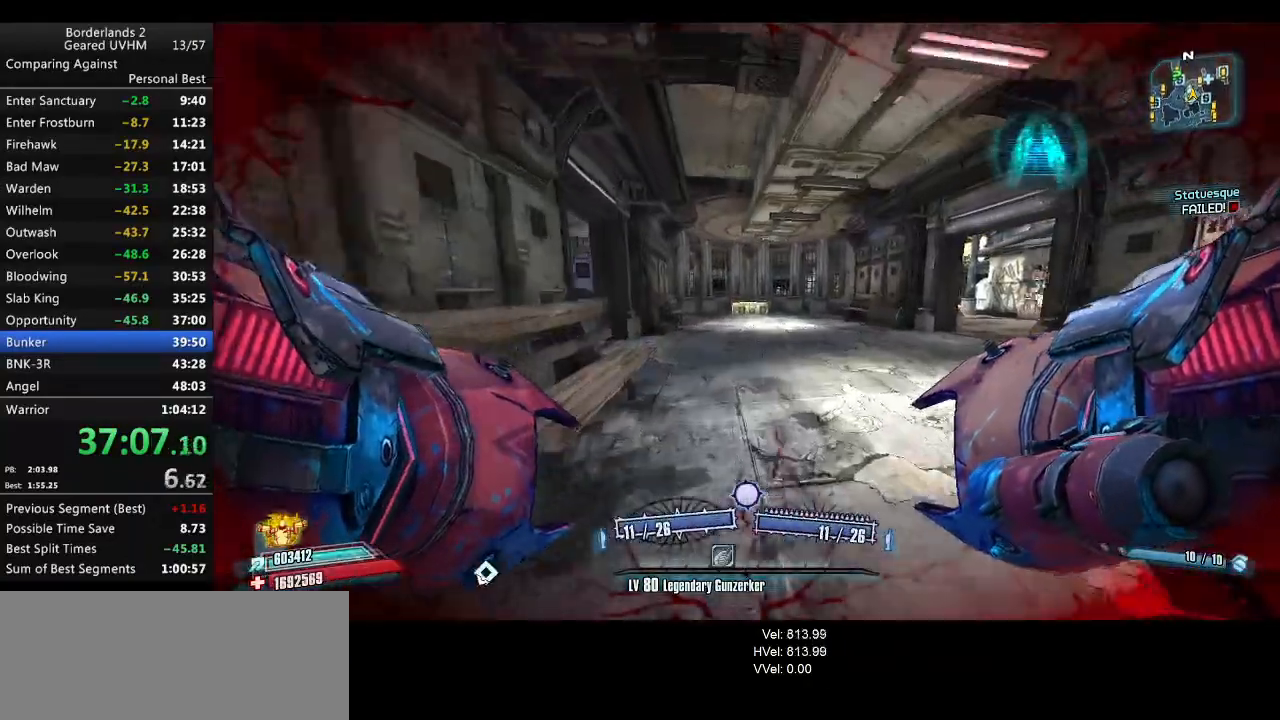
{"keys": ["shift", "w"], "mouse": [], "events": []}
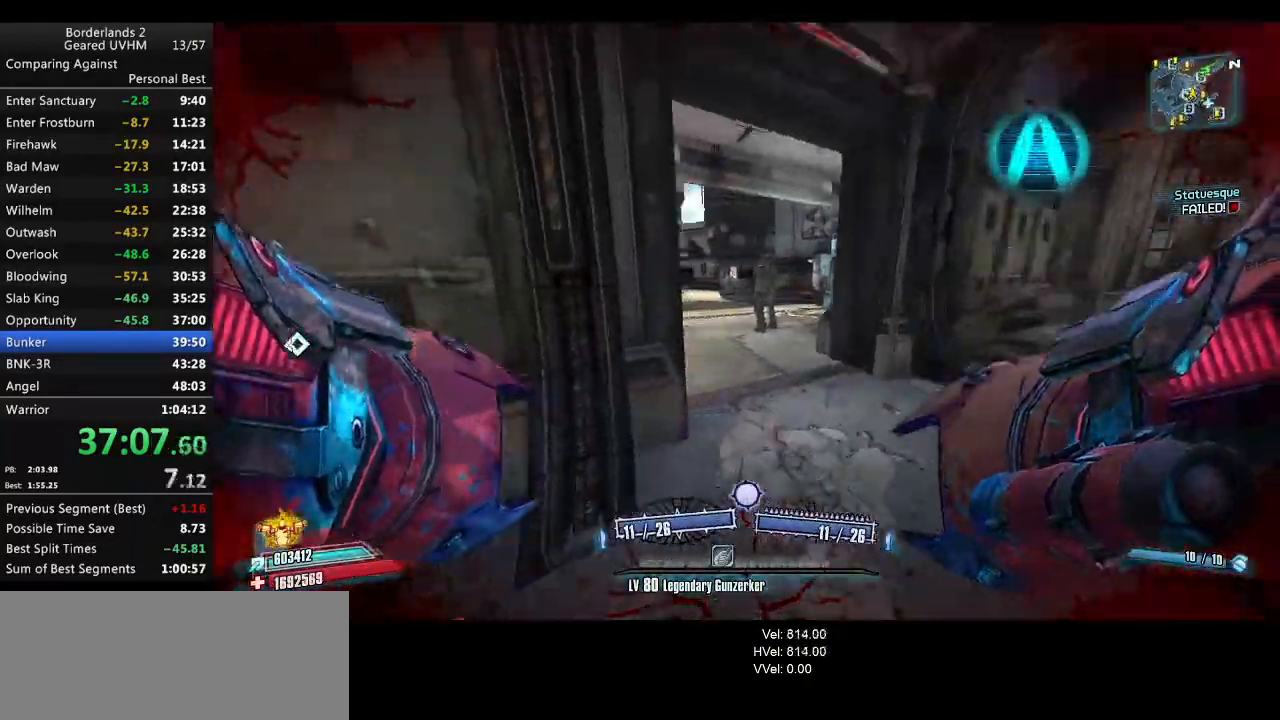
{"keys": ["a", "shift", "w"], "mouse": [], "events": [[300, "a", "down"]]}
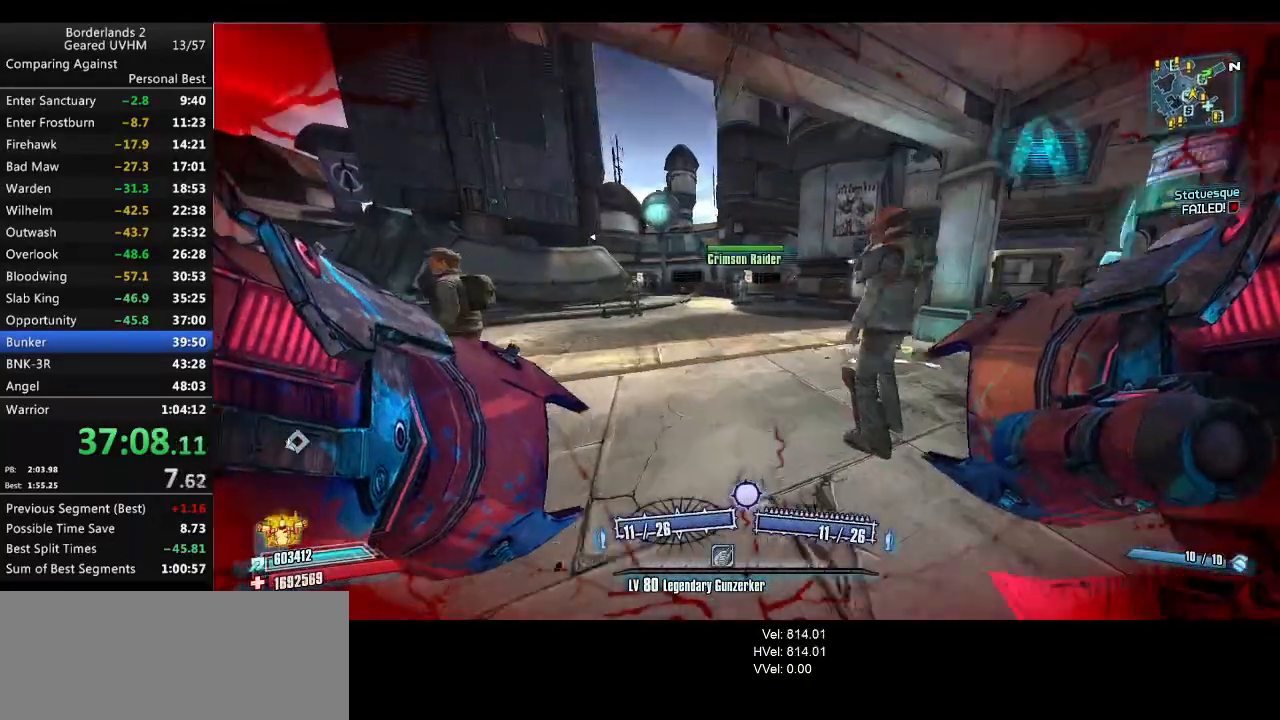
{"keys": ["w"], "mouse": [], "events": [[100, "a", "up"], [100, "shift", "up"]]}
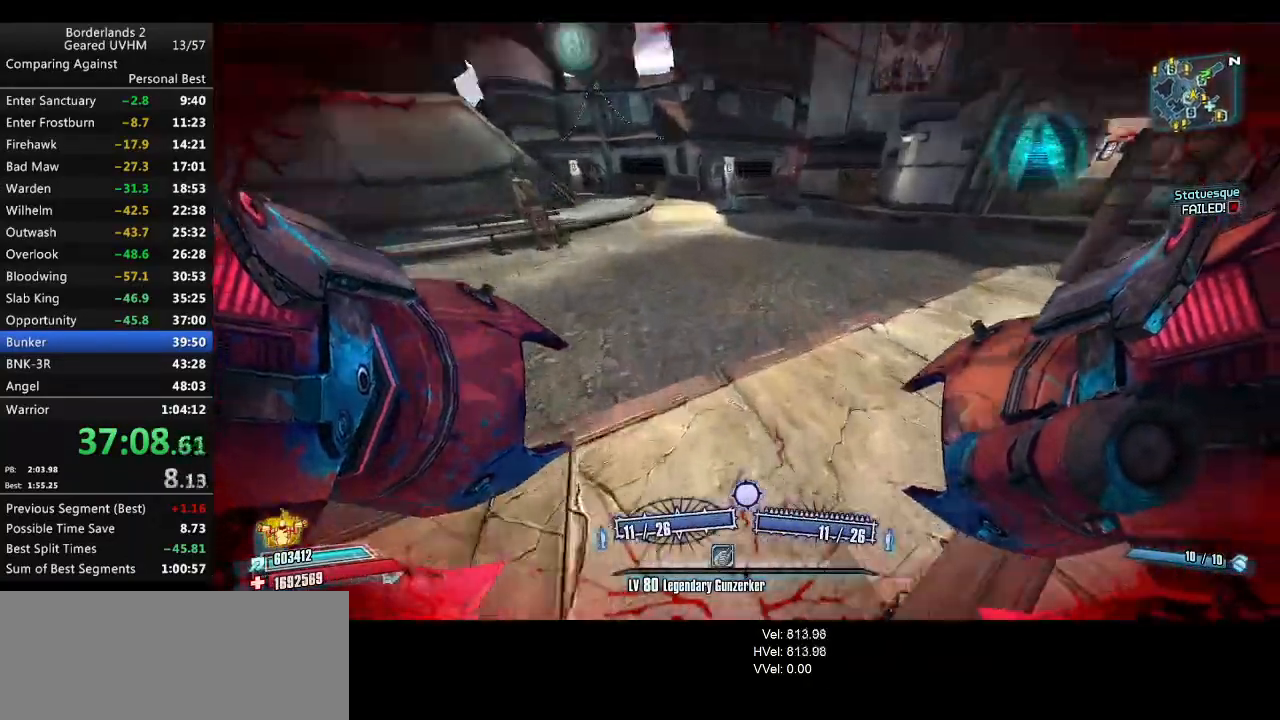
{"keys": ["w"], "mouse": [], "events": [[67, "space", "down"], [117, "mouse_left", "down"], [133, "mouse_right", "down"], [250, "mouse_left", "up"], [283, "mouse_right", "up"], [283, "space", "up"]]}
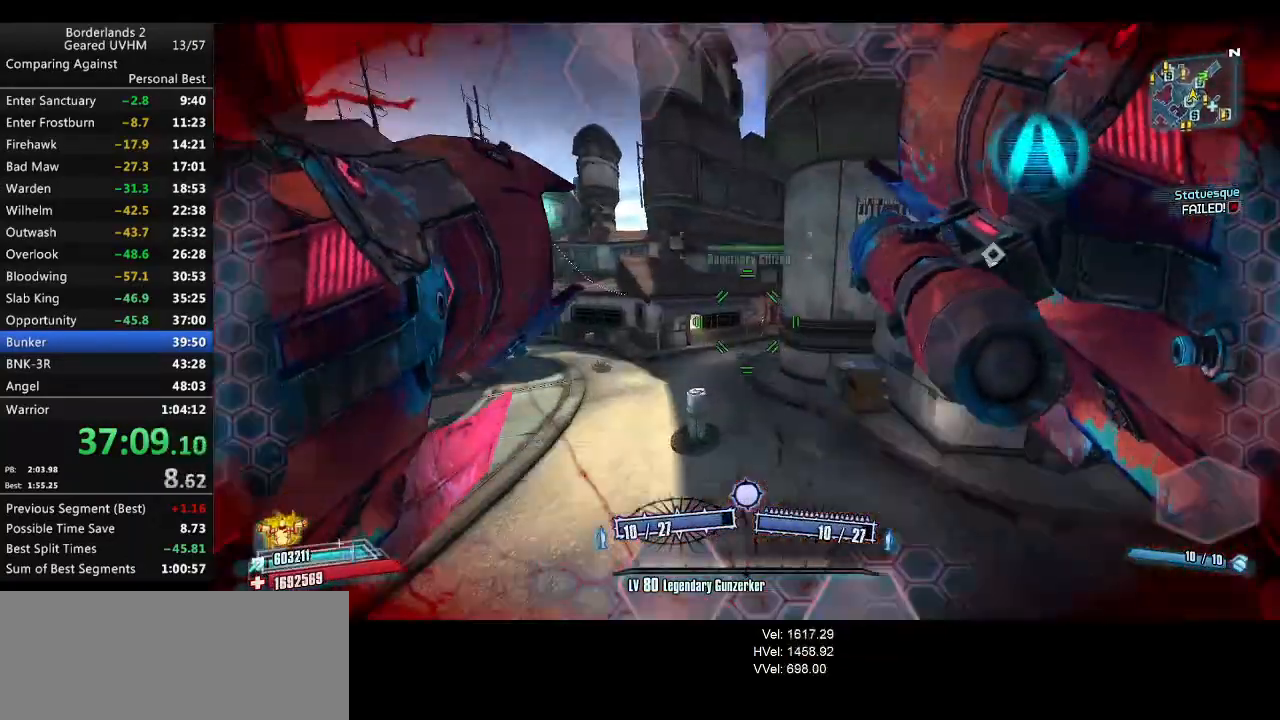
{"keys": ["w"], "mouse": [], "events": [[83, "a", "down"], [200, "a", "up"]]}
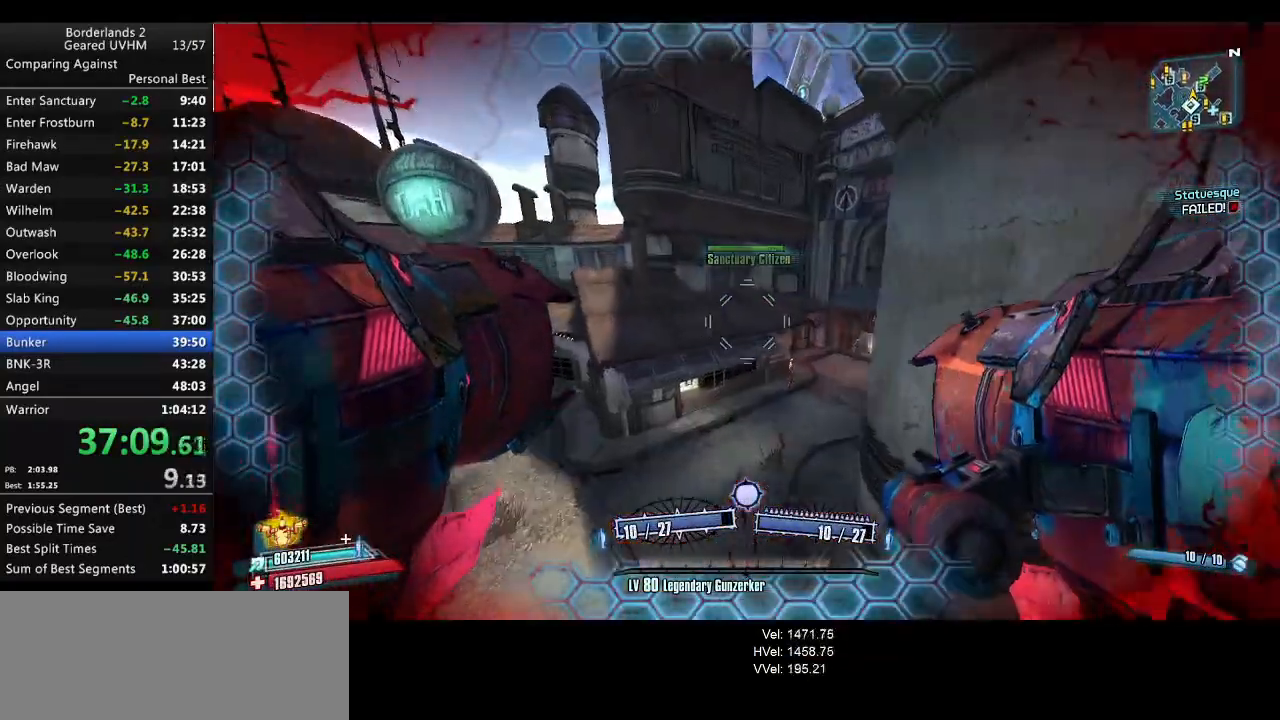
{"keys": ["w"], "mouse": [], "events": []}
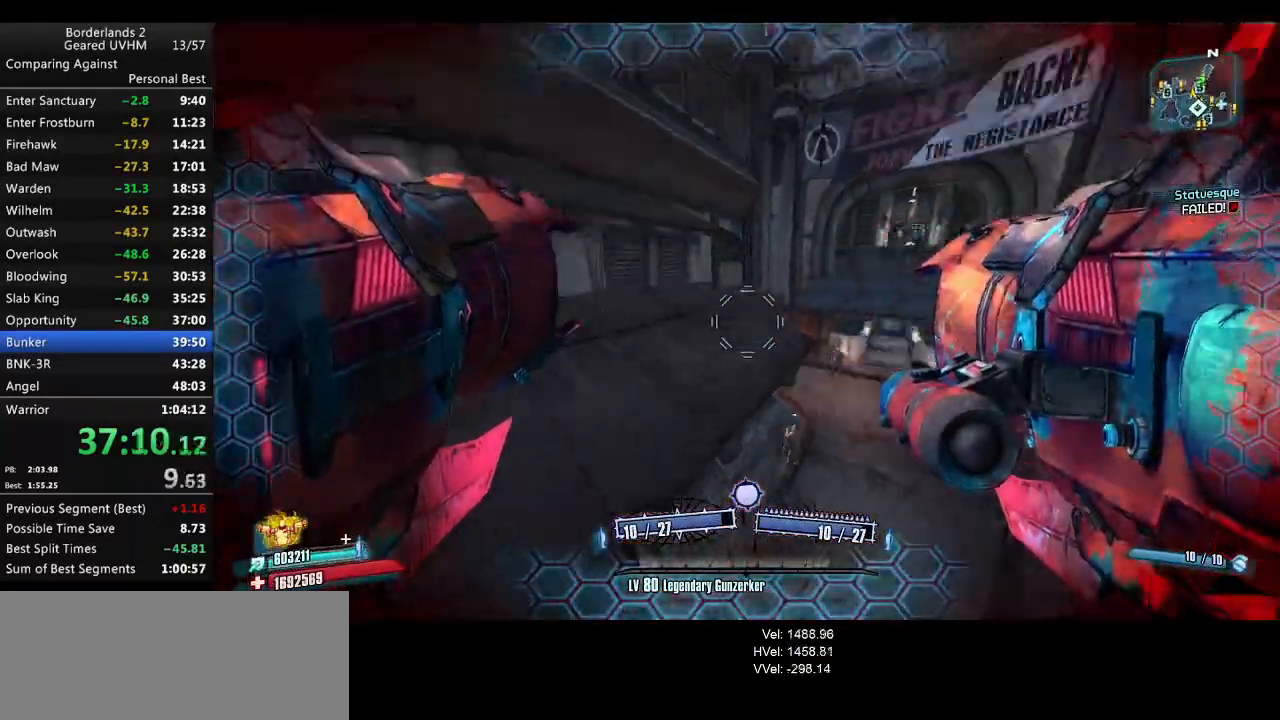
{"keys": ["shift", "w"], "mouse": [], "events": [[67, "shift", "down"]]}
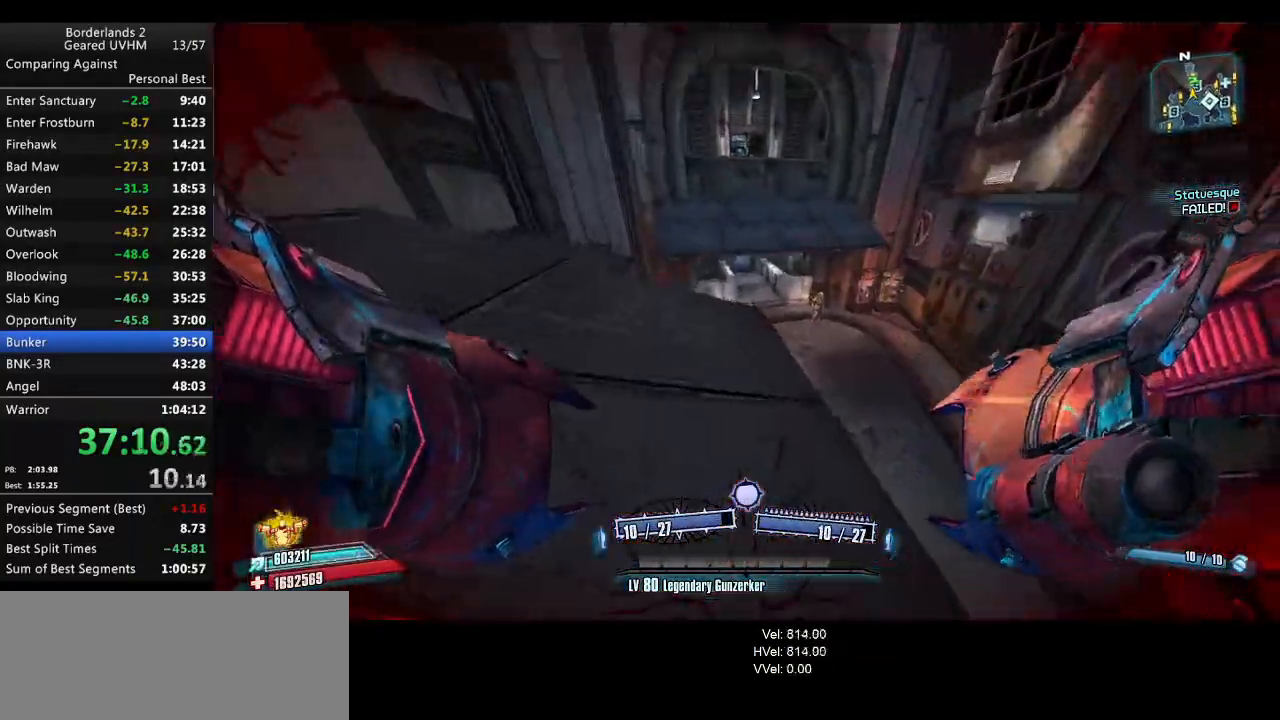
{"keys": ["shift", "w"], "mouse": [], "events": [[250, "space", "down"], [283, "mouse_left", "down"], [383, "mouse_left", "up"], [417, "space", "up"]]}
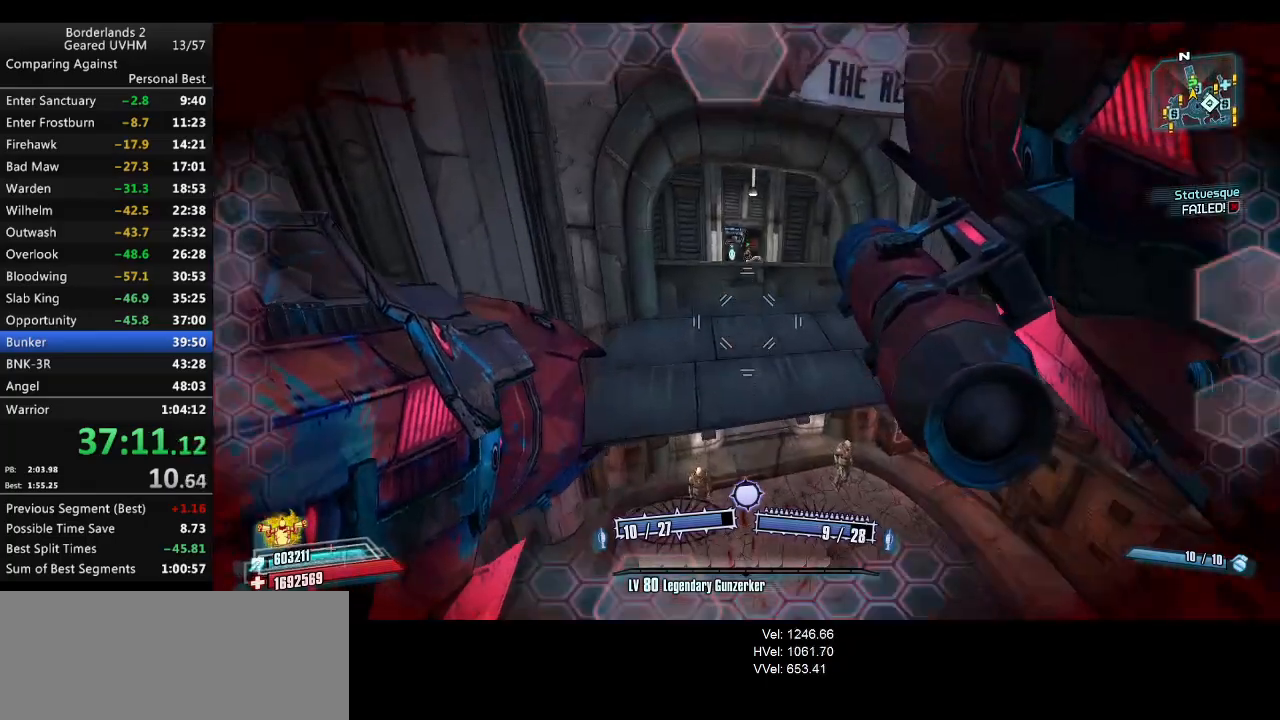
{"keys": ["a", "shift", "w"], "mouse": [], "events": [[400, "a", "down"]]}
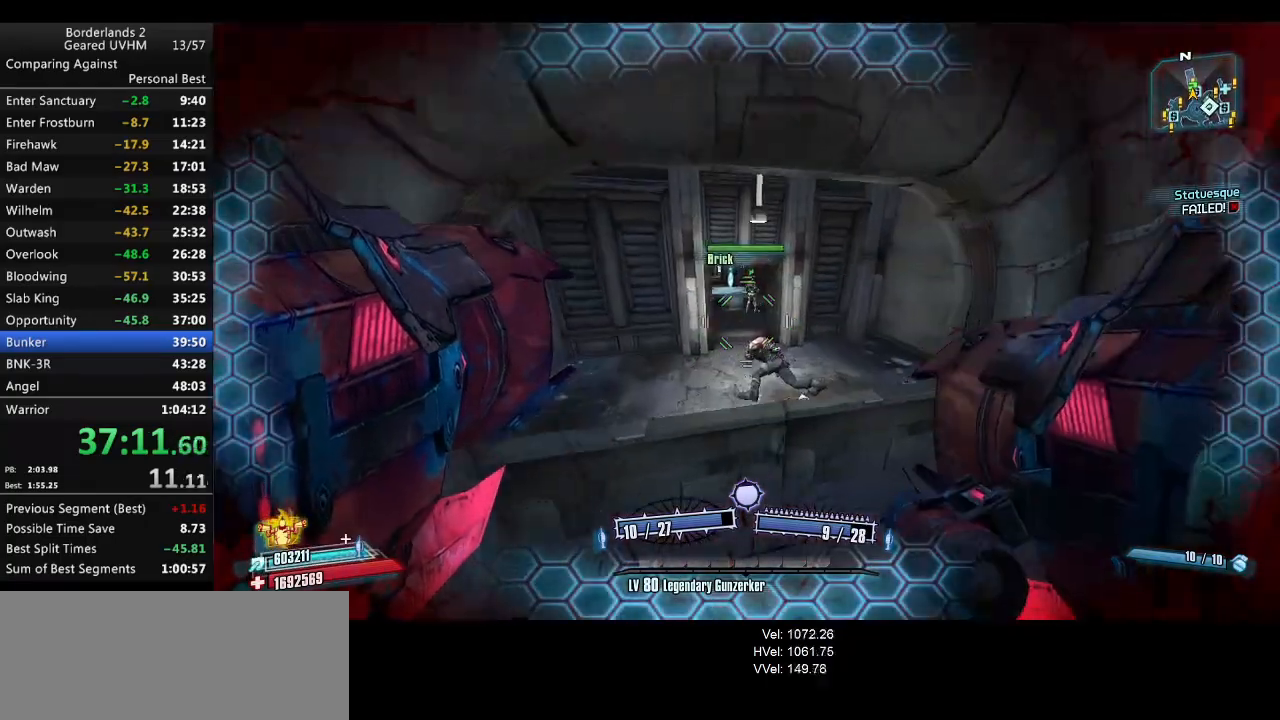
{"keys": ["d", "shift", "w"], "mouse": ["wheel_down"], "events": [[250, "a", "up"], [400, "mouse_wheel_down", "down"], [483, "d", "down"]]}
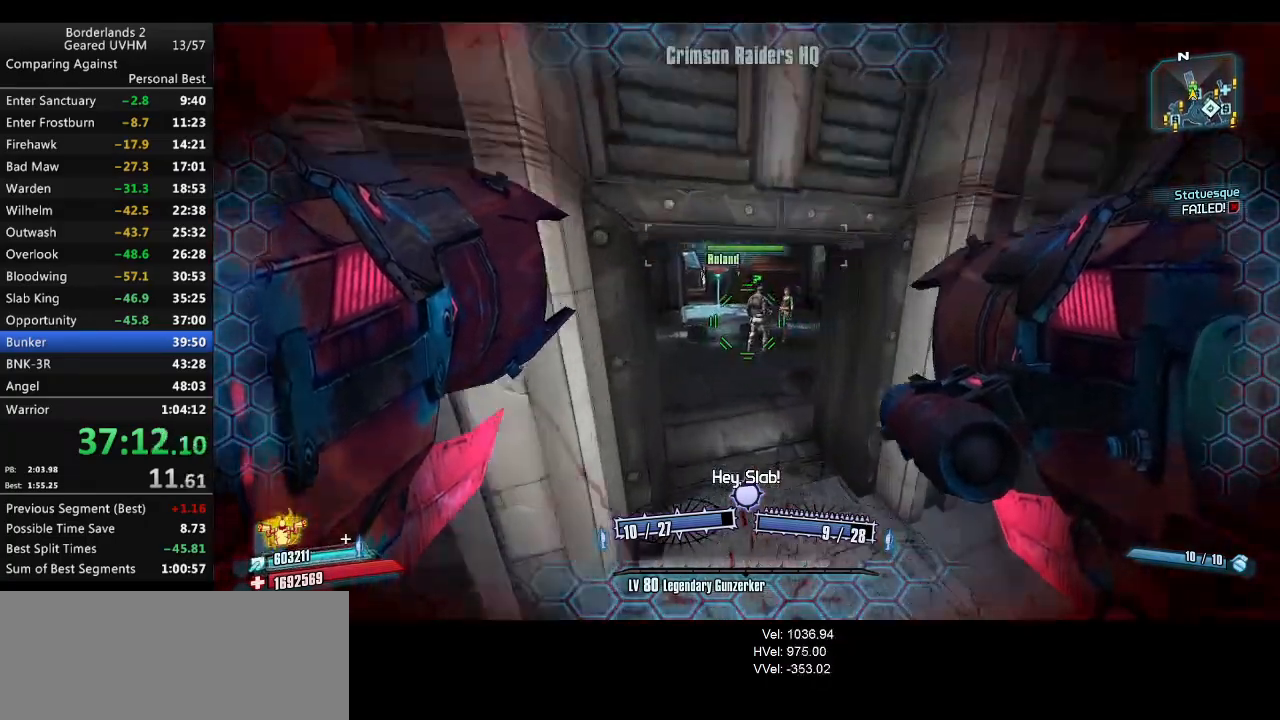
{"keys": ["d", "shift", "w"], "mouse": ["wheel_down"], "events": [[350, "d", "up"], [417, "d", "down"]]}
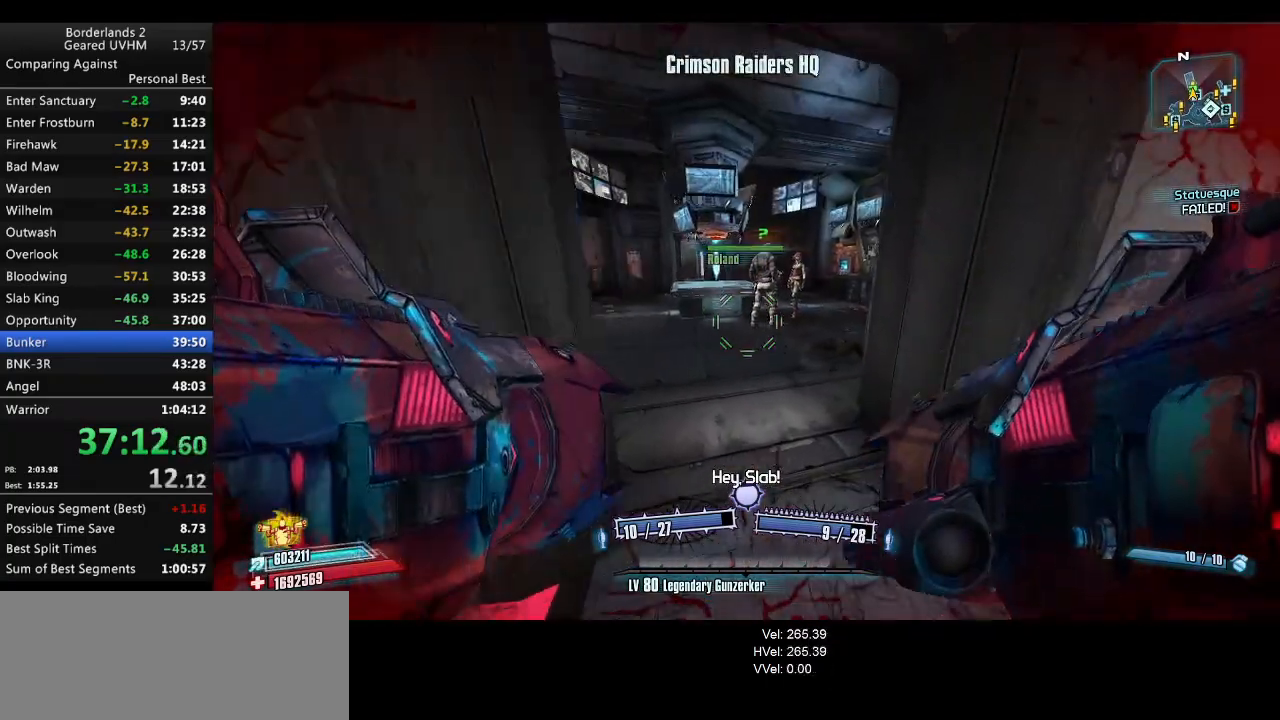
{"keys": ["return"], "mouse": ["wheel_down"], "events": [[33, "d", "up"], [50, "shift", "up"], [400, "d", "down"], [483, "w", "up"], [500, "d", "up"], [500, "return", "down"]]}
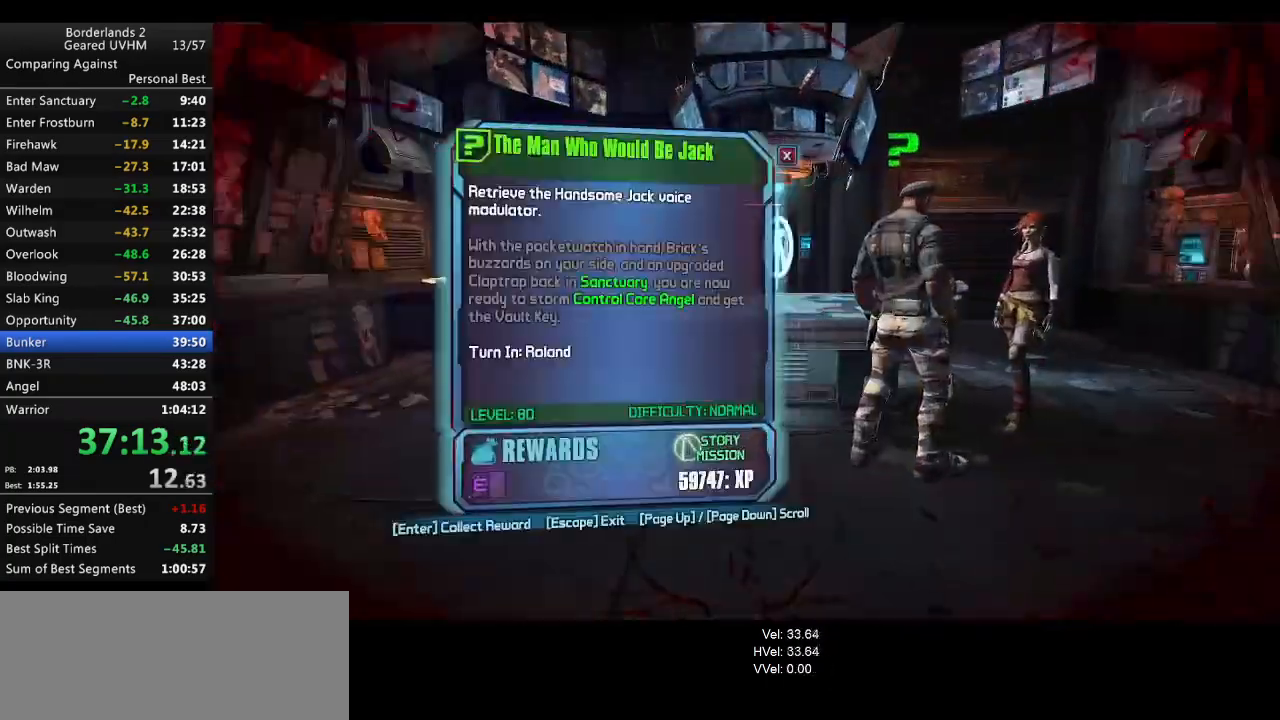
{"keys": [], "mouse": ["wheel_down"], "events": [[33, "return", "up"], [100, "return", "down"], [133, "return", "up"], [200, "return", "down"], [250, "return", "up"], [283, "escape", "down"], [350, "escape", "up"]]}
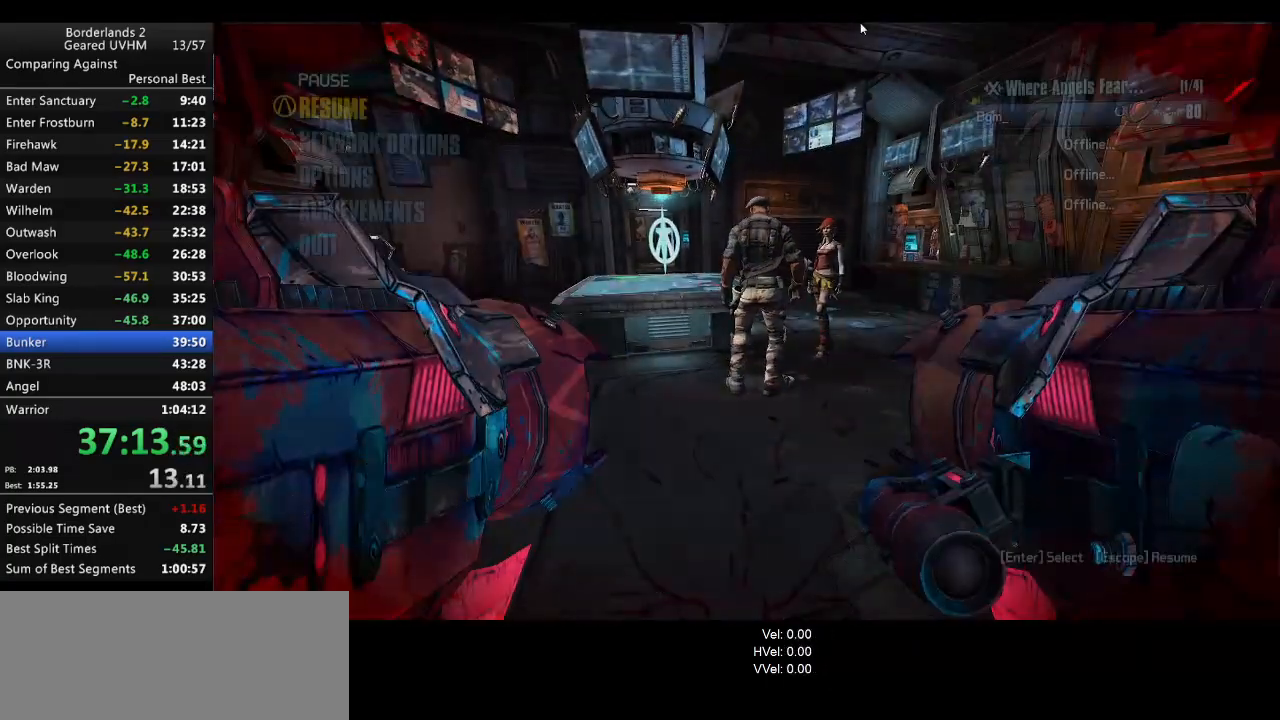
{"keys": [], "mouse": ["wheel_down"], "events": [[50, "end", "down"], [83, "backspace", "down"], [117, "end", "up"], [217, "backspace", "up"], [283, "up", "down"], [317, "backspace", "down"], [367, "backspace", "up"], [367, "up", "up"]]}
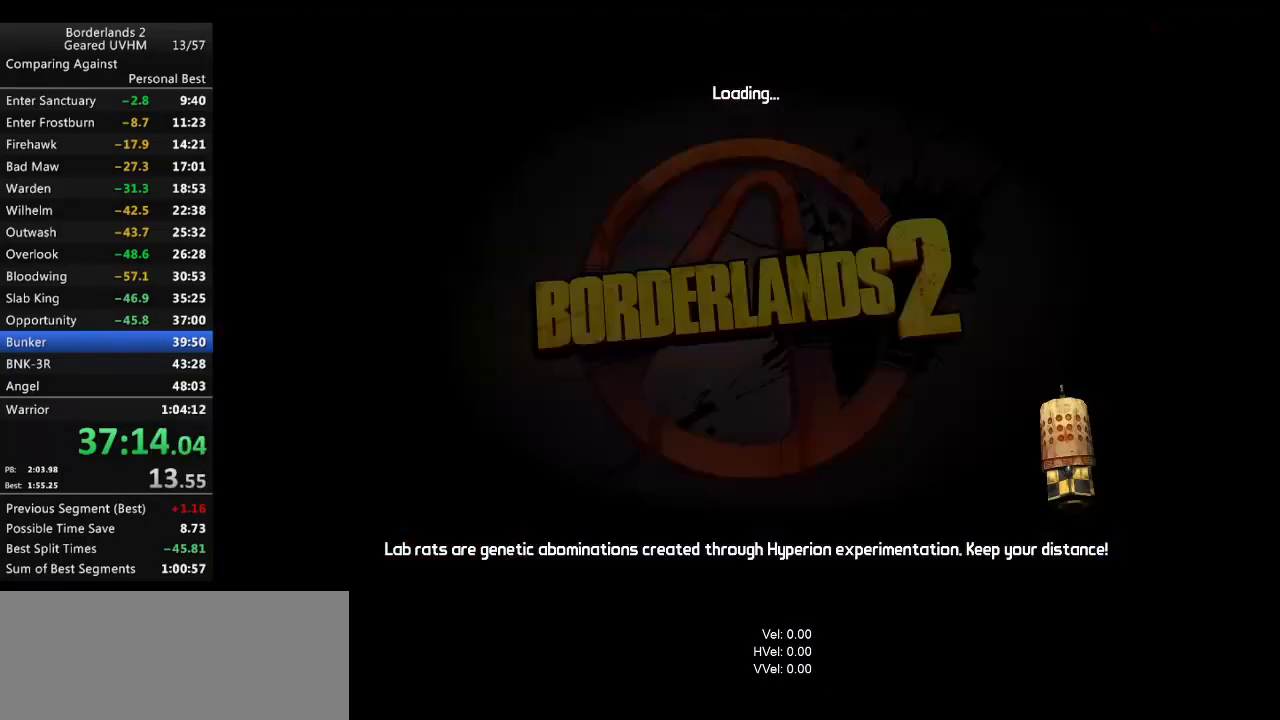
{"keys": [], "mouse": ["wheel_down"], "events": []}
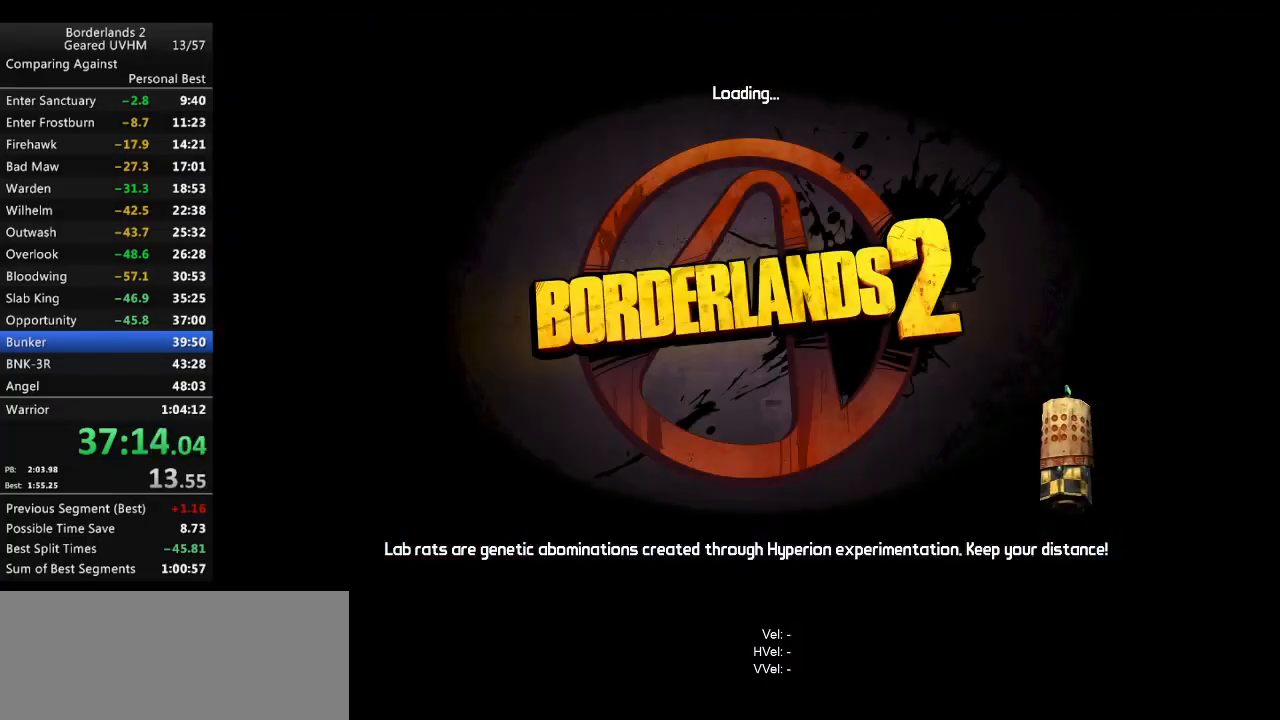
{"keys": [], "mouse": [], "events": [[117, "mouse_wheel_down", "up"]]}
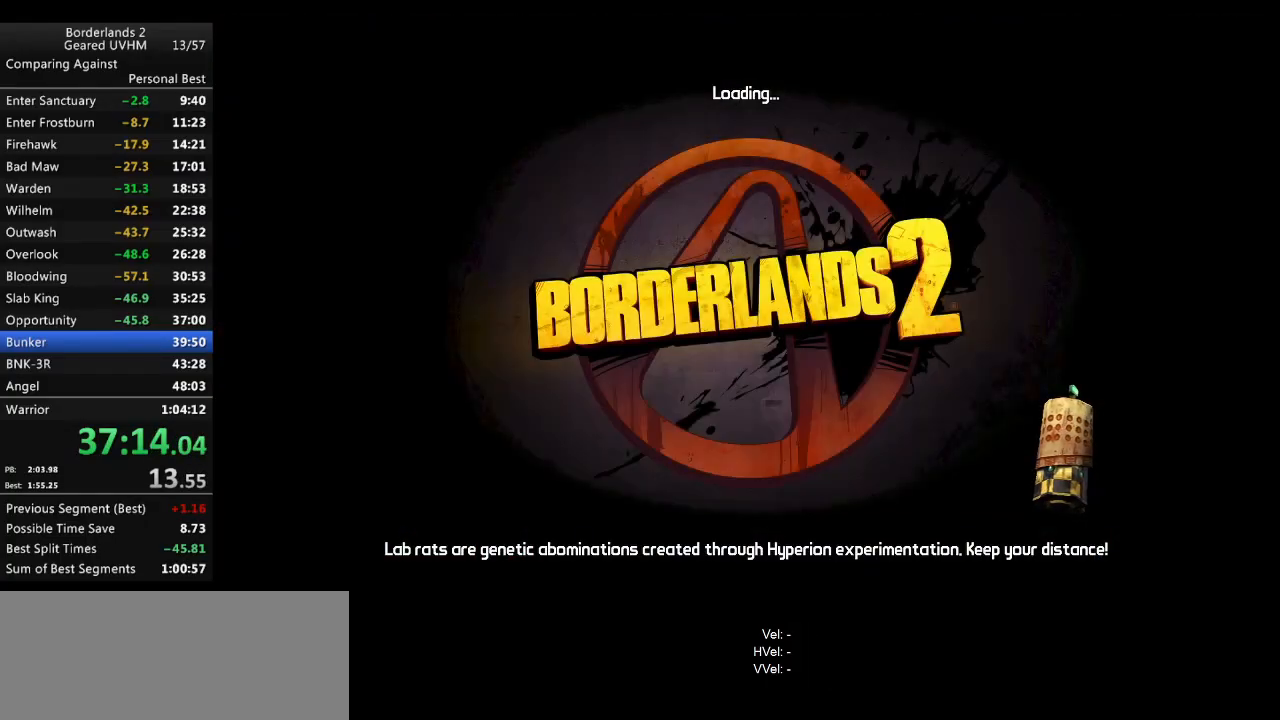
{"keys": [], "mouse": [], "events": []}
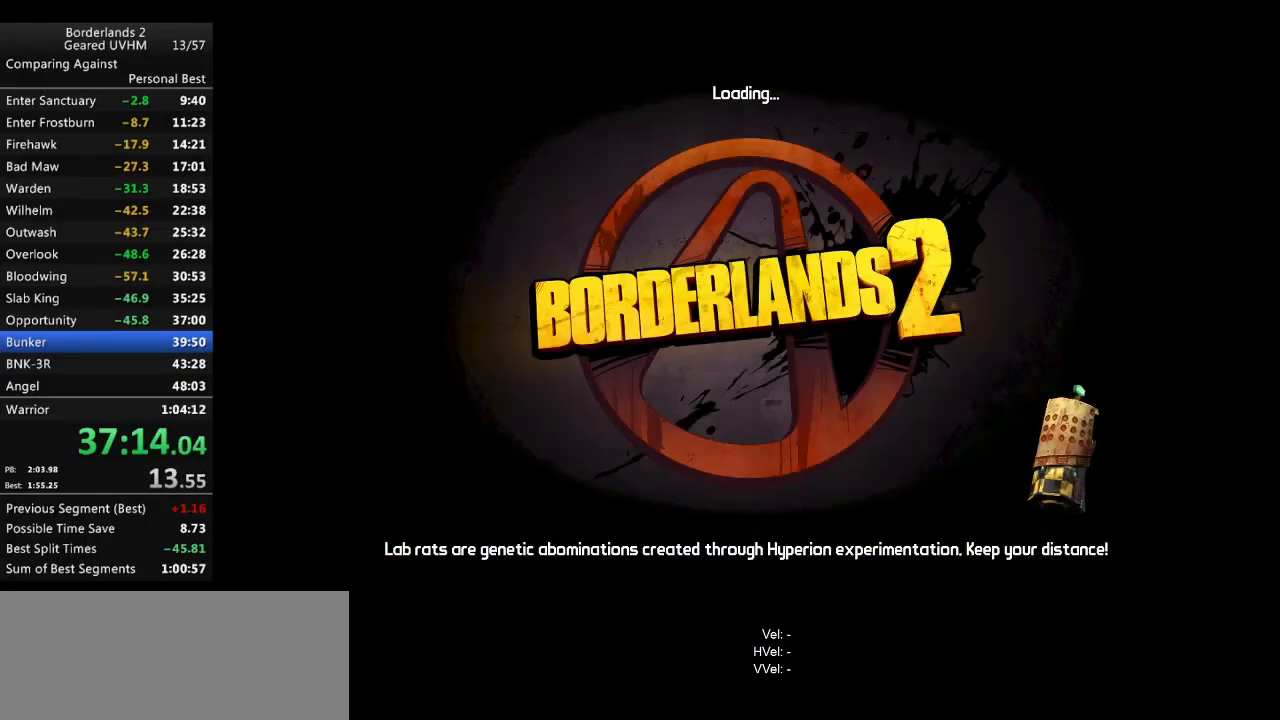
{"keys": [], "mouse": [], "events": [[33, "return", "down"], [67, "return", "up"]]}
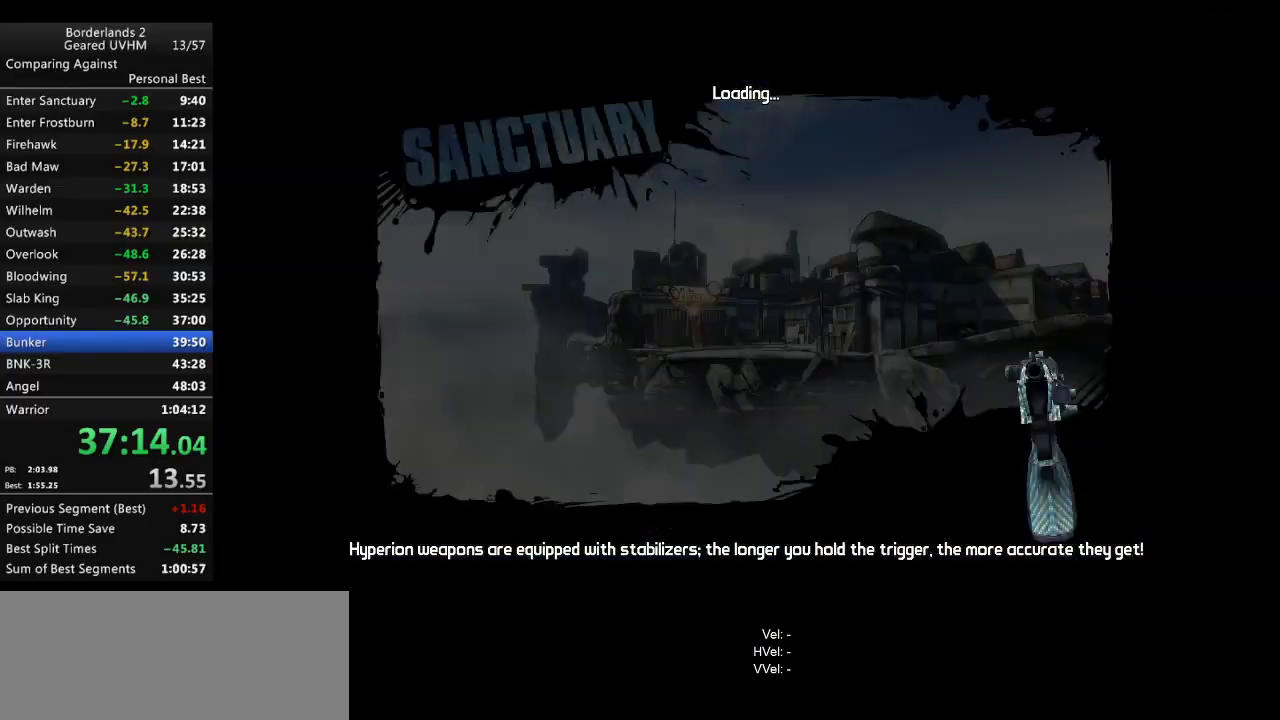
{"keys": [], "mouse": [], "events": []}
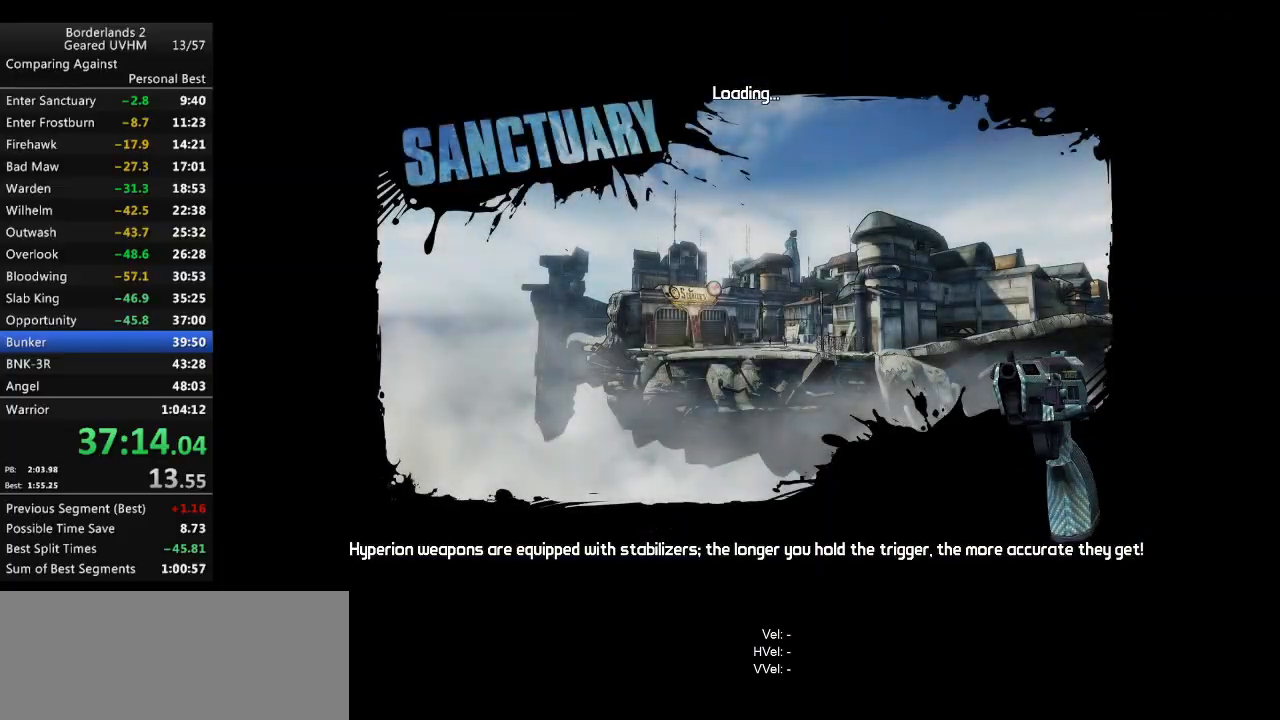
{"keys": [], "mouse": [], "events": []}
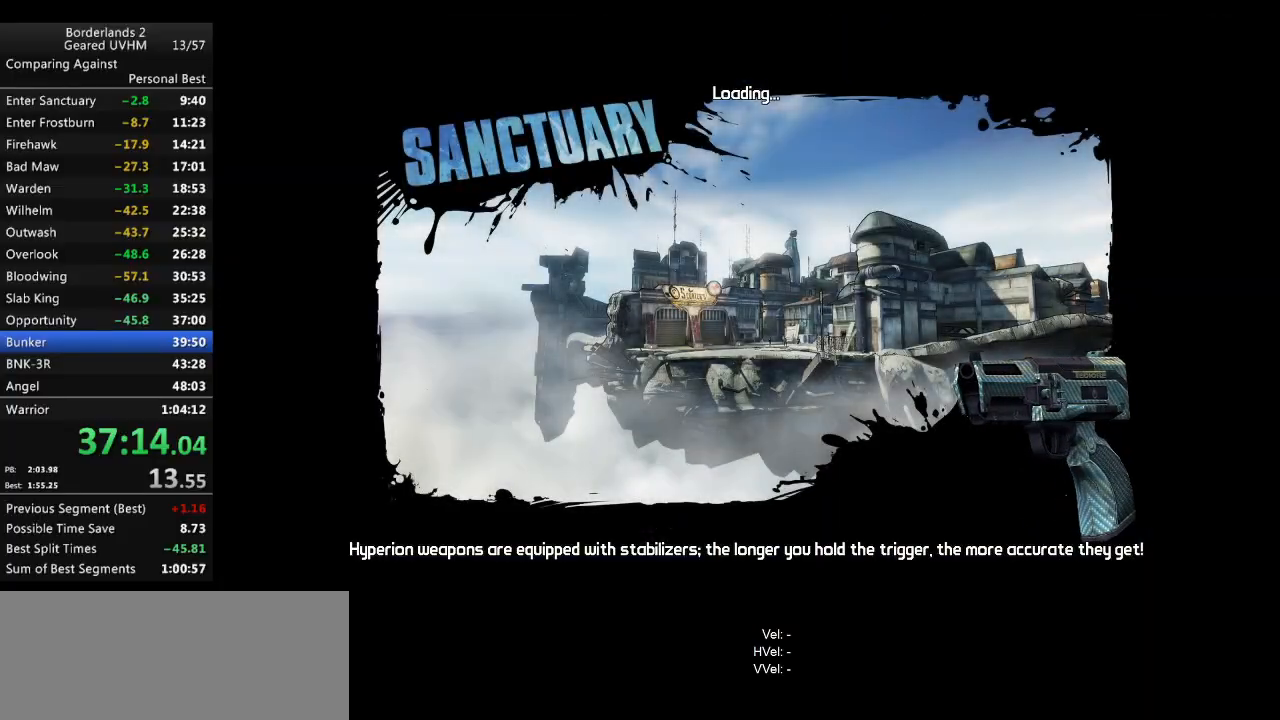
{"keys": [], "mouse": [], "events": []}
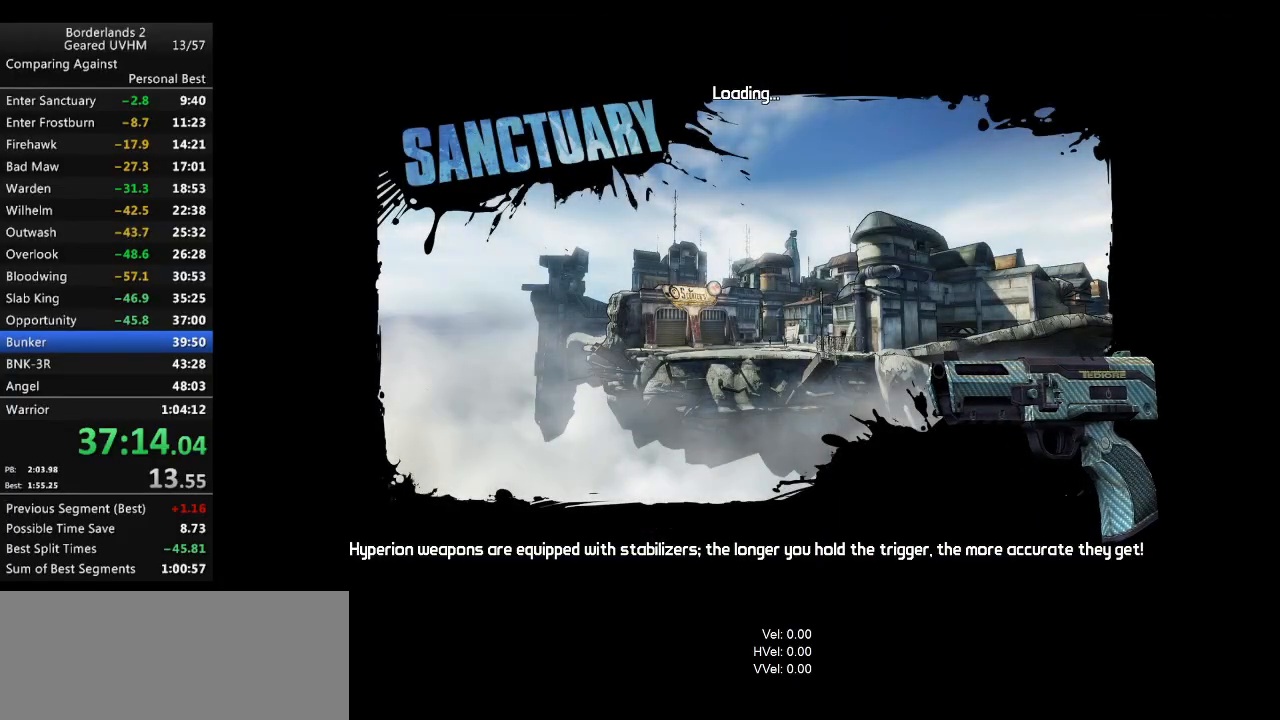
{"keys": [], "mouse": [], "events": []}
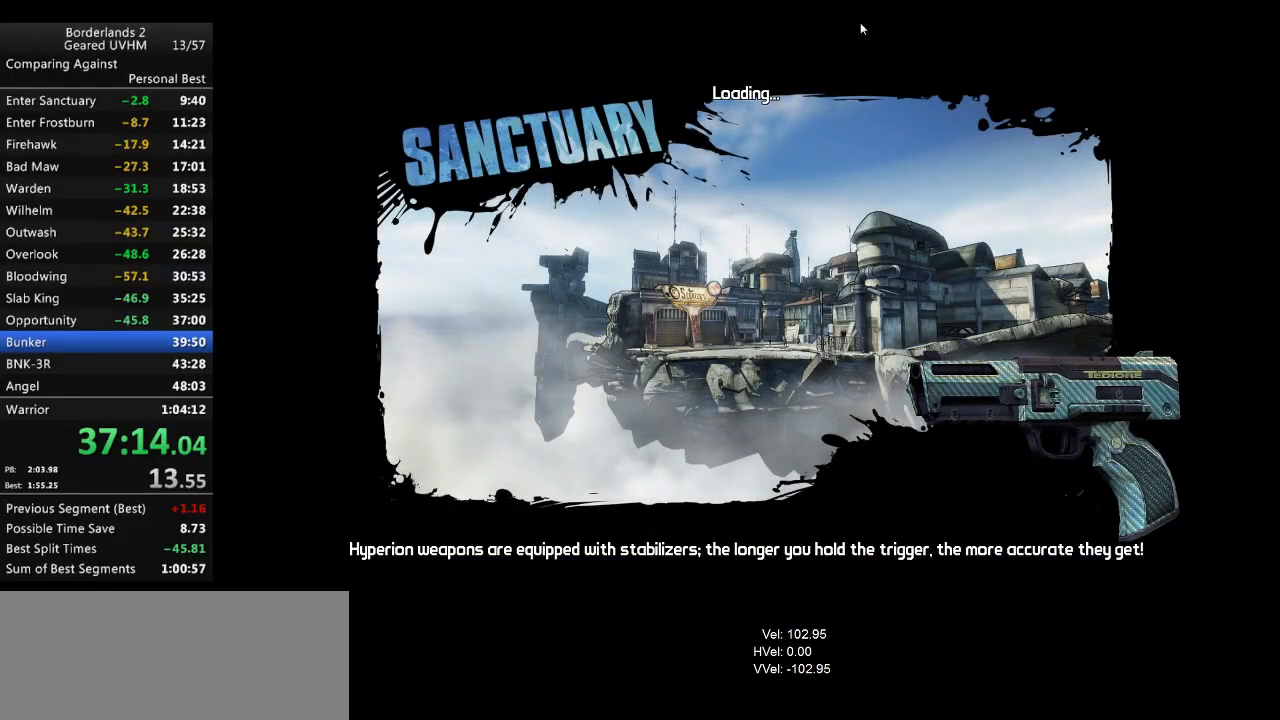
{"keys": [], "mouse": [], "events": []}
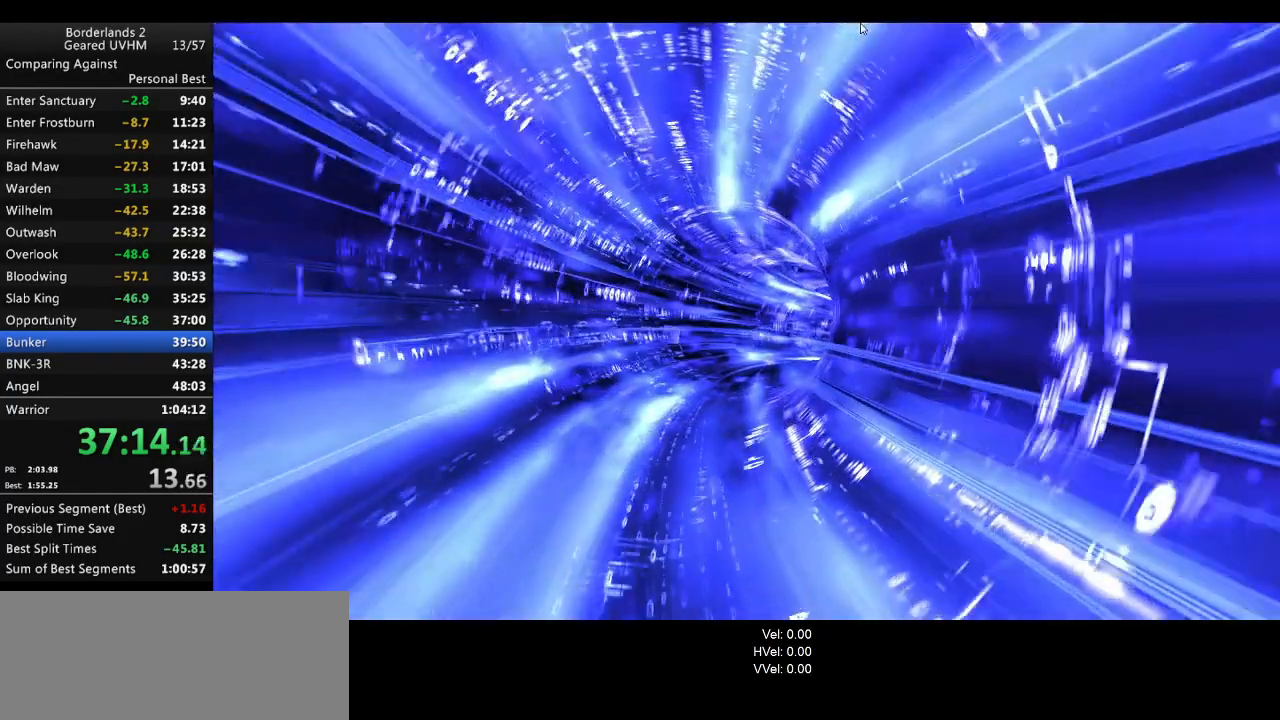
{"keys": [], "mouse": [], "events": []}
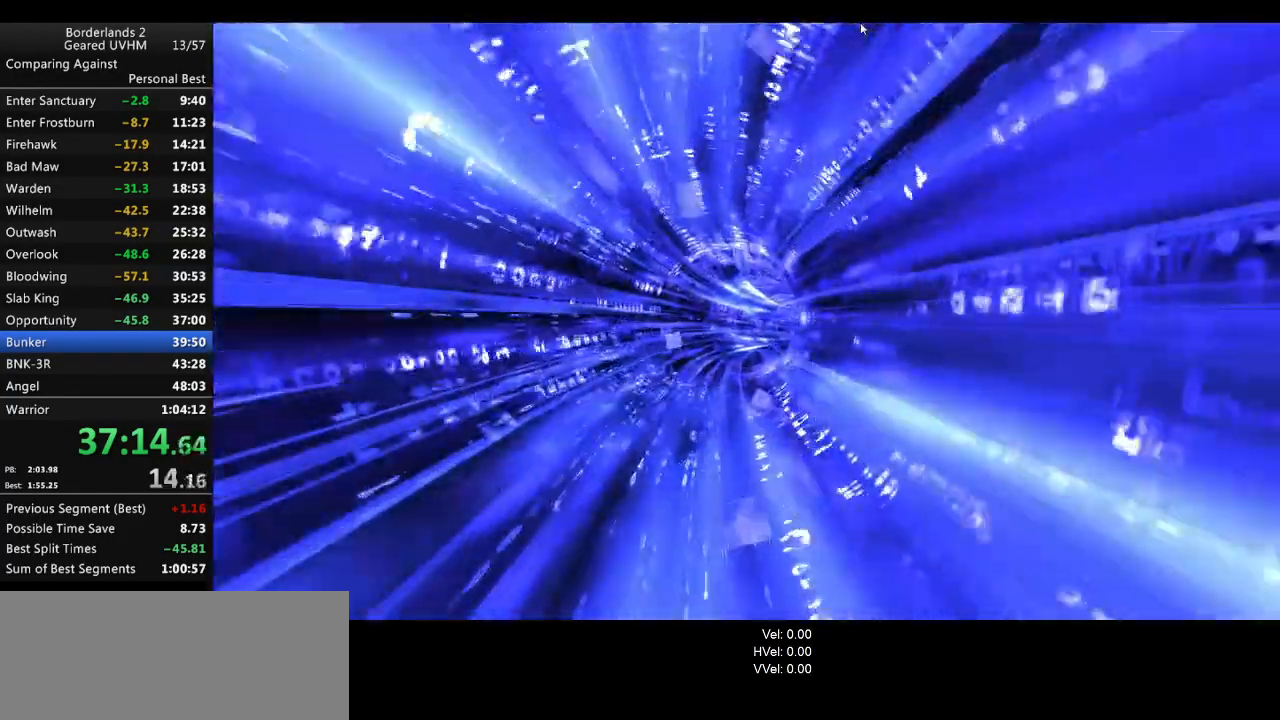
{"keys": [], "mouse": [], "events": []}
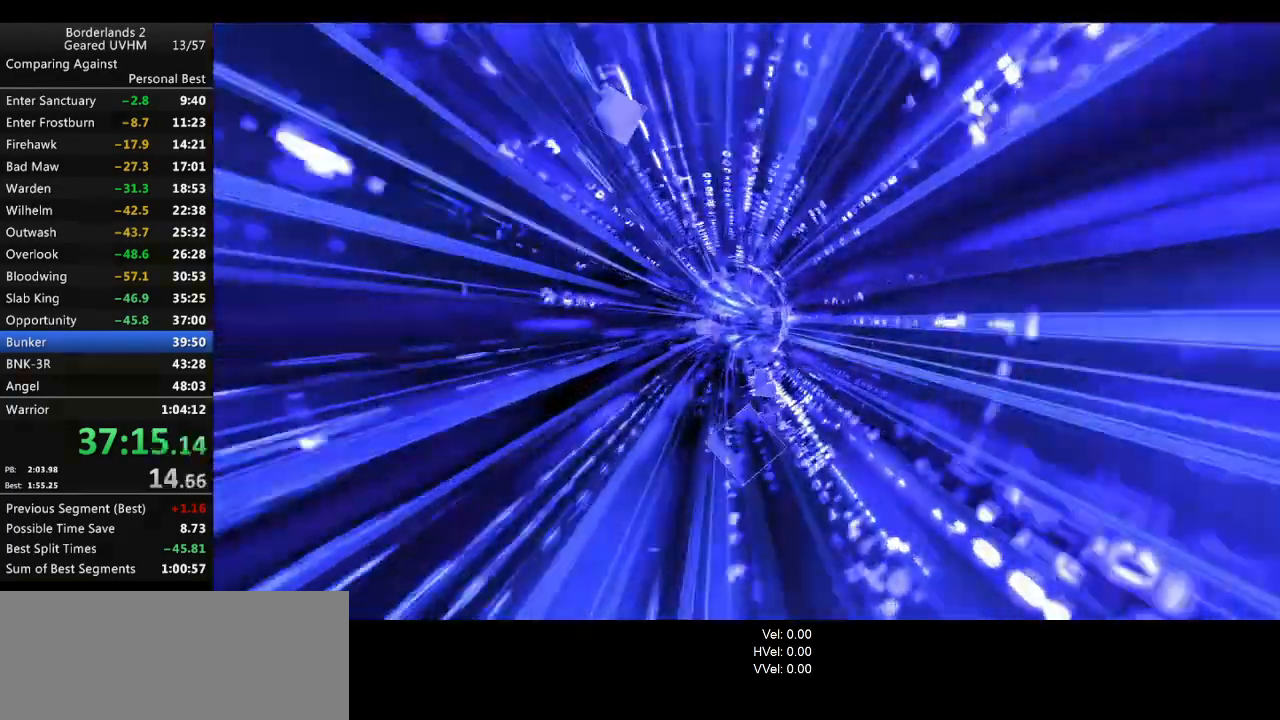
{"keys": [], "mouse": [], "events": []}
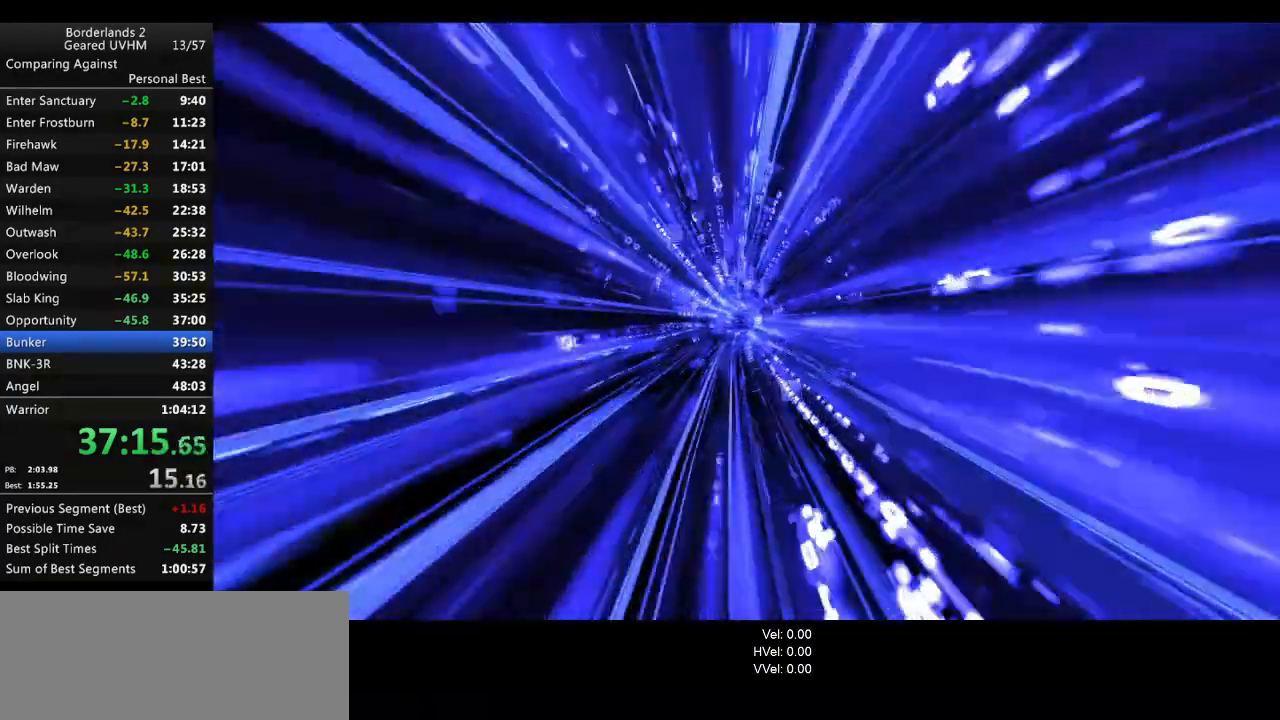
{"keys": [], "mouse": [], "events": []}